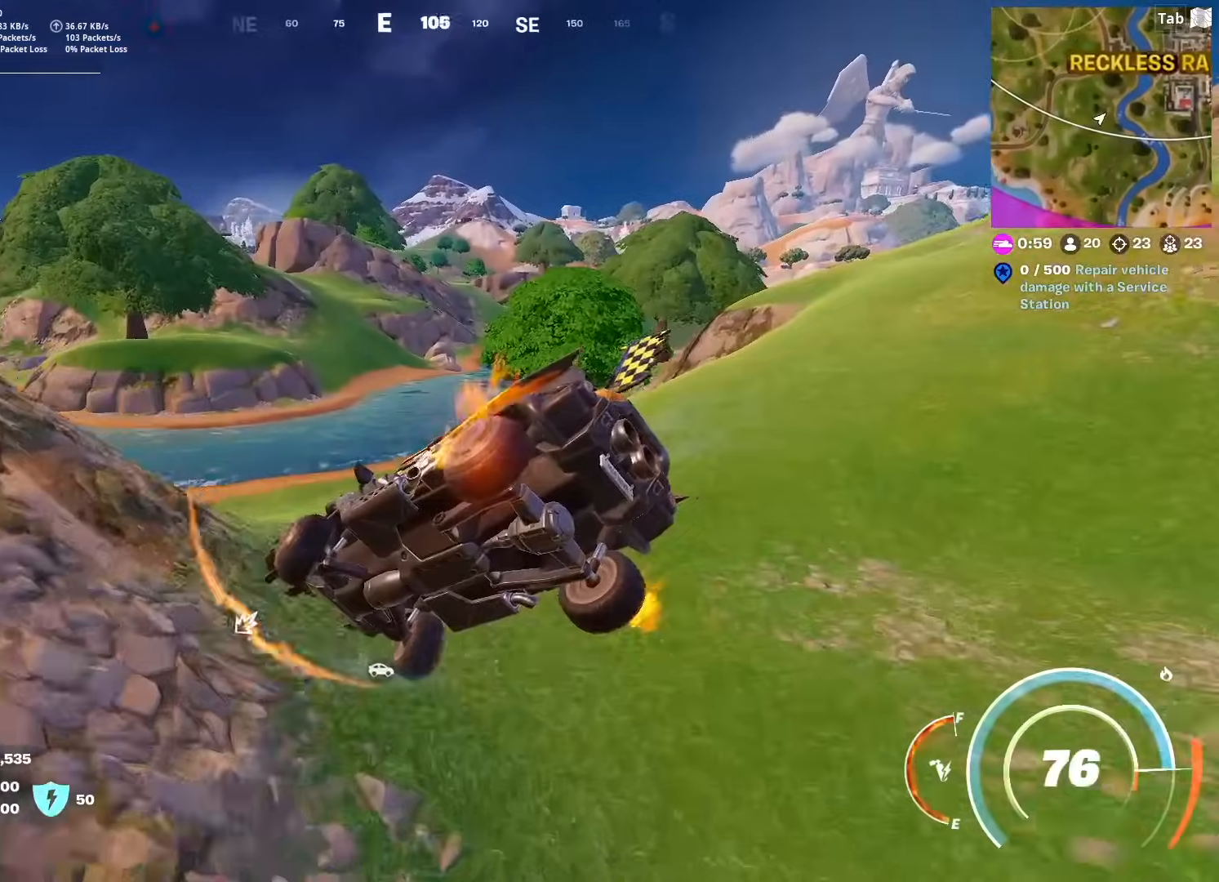
Gameplay with keyboard and mouse; each line is a JSON object with the keys and mouse buttons held at the frame after it. "events" lists presses ("down") and releases ("up") of "1", "2", "3", "4", "5", "a", "alt", "c", "caps_lock", "ctrl", "d", "e", "f", "g", "q", "r", "s", "shift", "space", "t", "tab", "v", "w", "x", "z", "mouse_left" and "mouse_right" between this image and that frame as [ms after this image, input, new state], when the widget could be followed in between. "mouse_left", "mouse_right" = the "left", "right" buttons of the "mouse" list. No other keys are recorded. "mouse_move" is the direction in which the mouse moves at that frame (one of eight, or "still"), when it could be read. Not read: mouse_wheel.
{"keys": ["d", "w"], "mouse": [], "mouse_move": "still", "events": []}
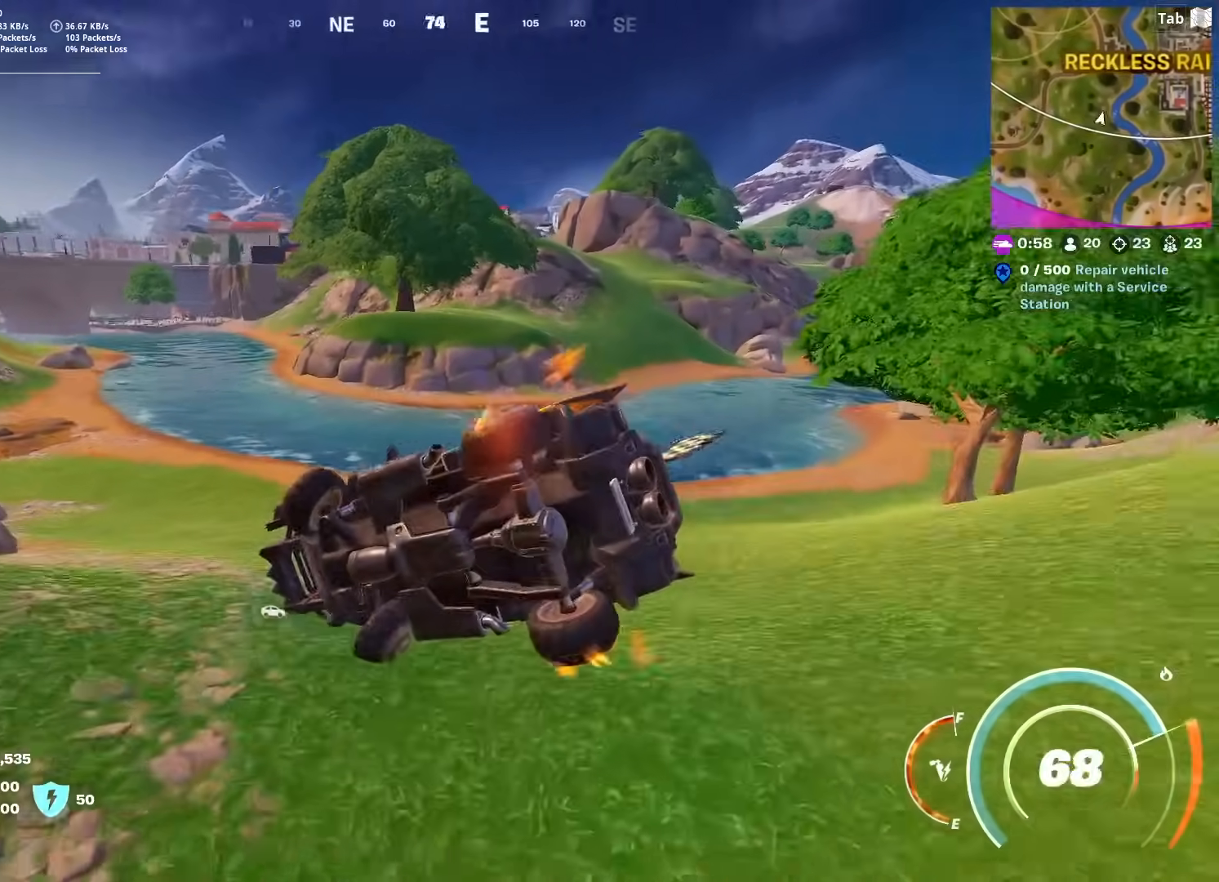
{"keys": ["d", "w"], "mouse": [], "mouse_move": "down", "events": []}
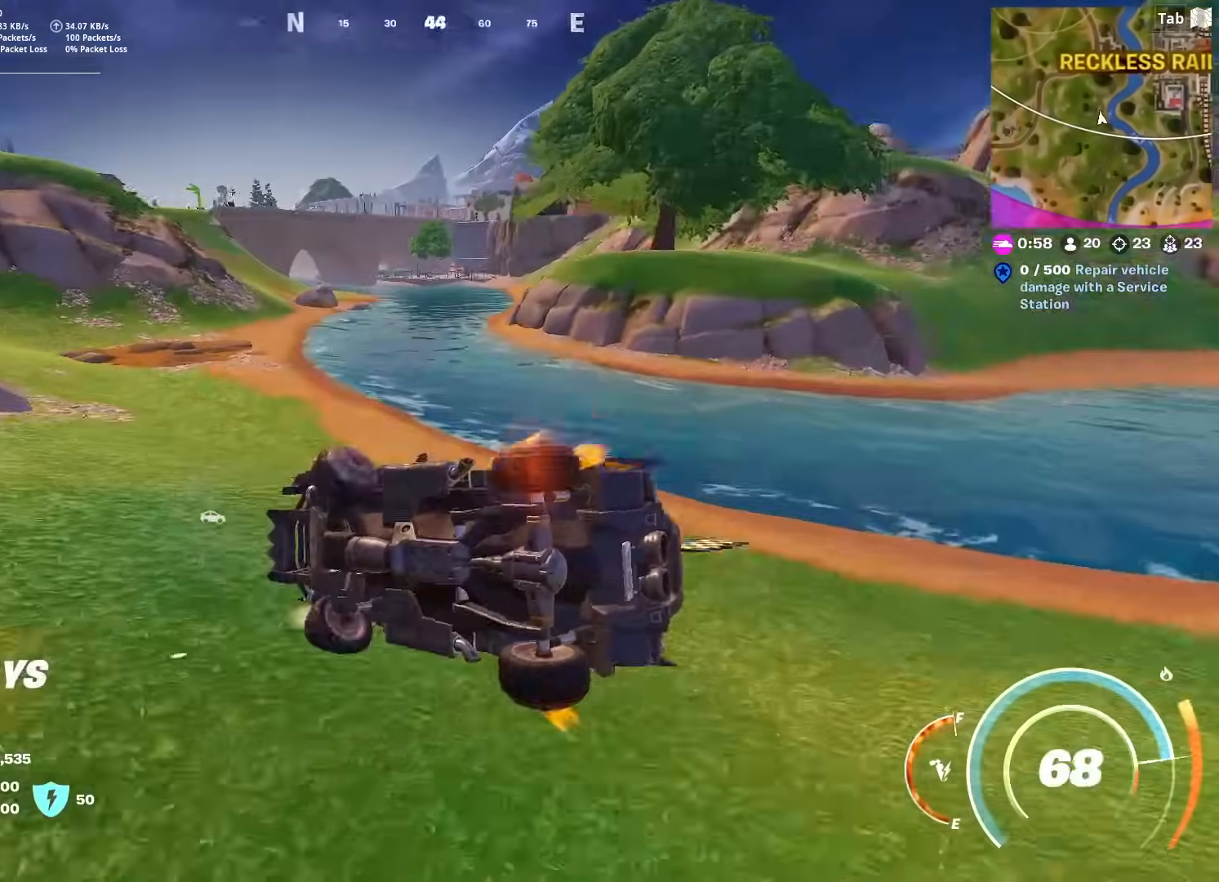
{"keys": ["d"], "mouse": [], "mouse_move": "right", "events": [[84, "w", "up"]]}
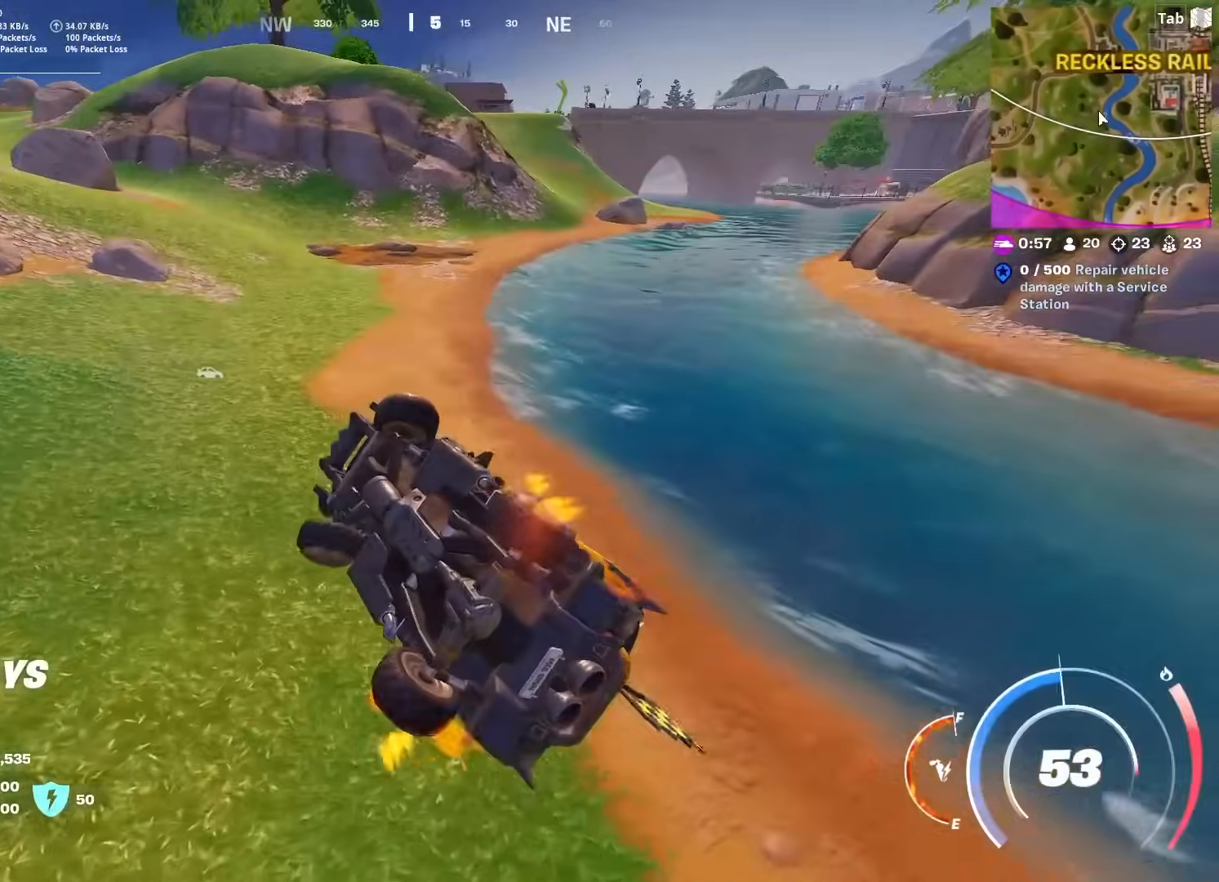
{"keys": ["d", "w"], "mouse": [], "mouse_move": "left", "events": [[500, "w", "down"]]}
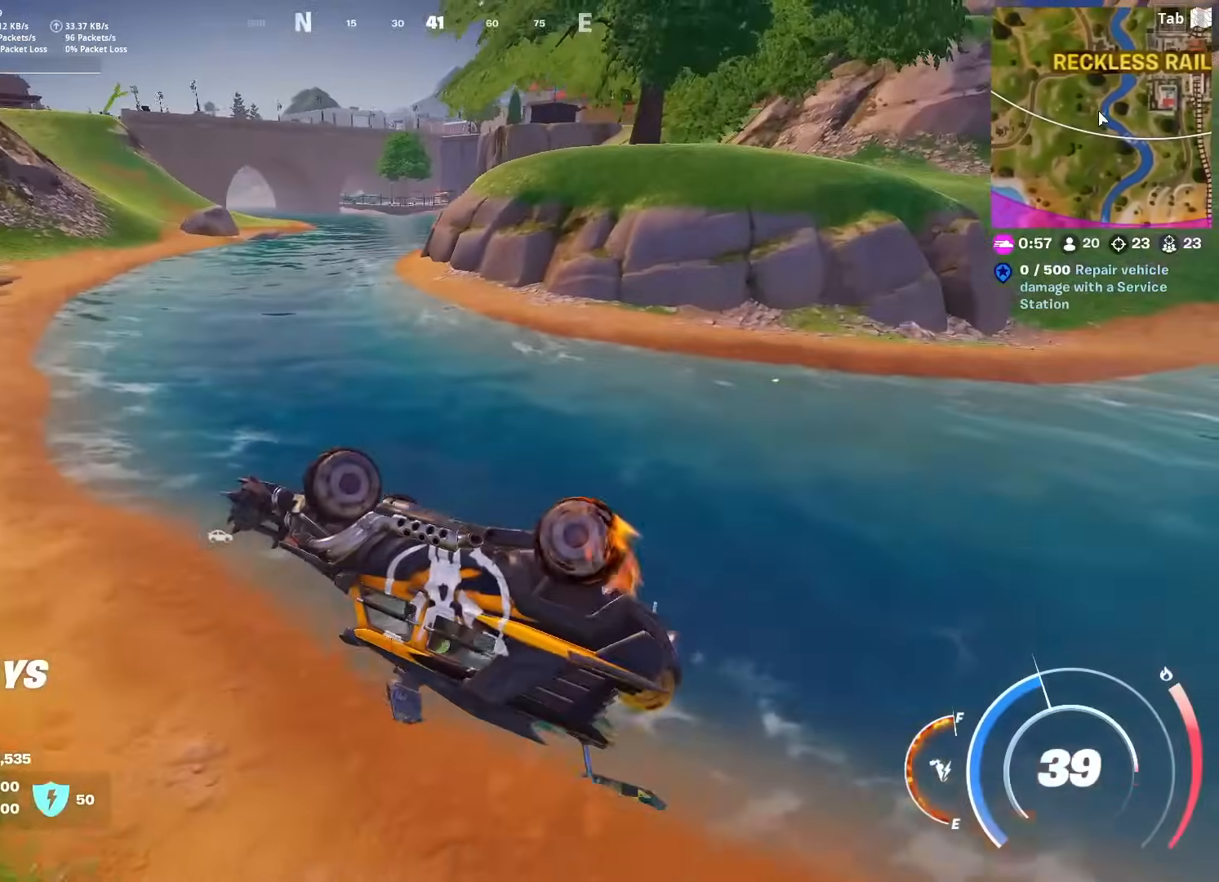
{"keys": ["d", "w"], "mouse": [], "mouse_move": "up-right", "events": []}
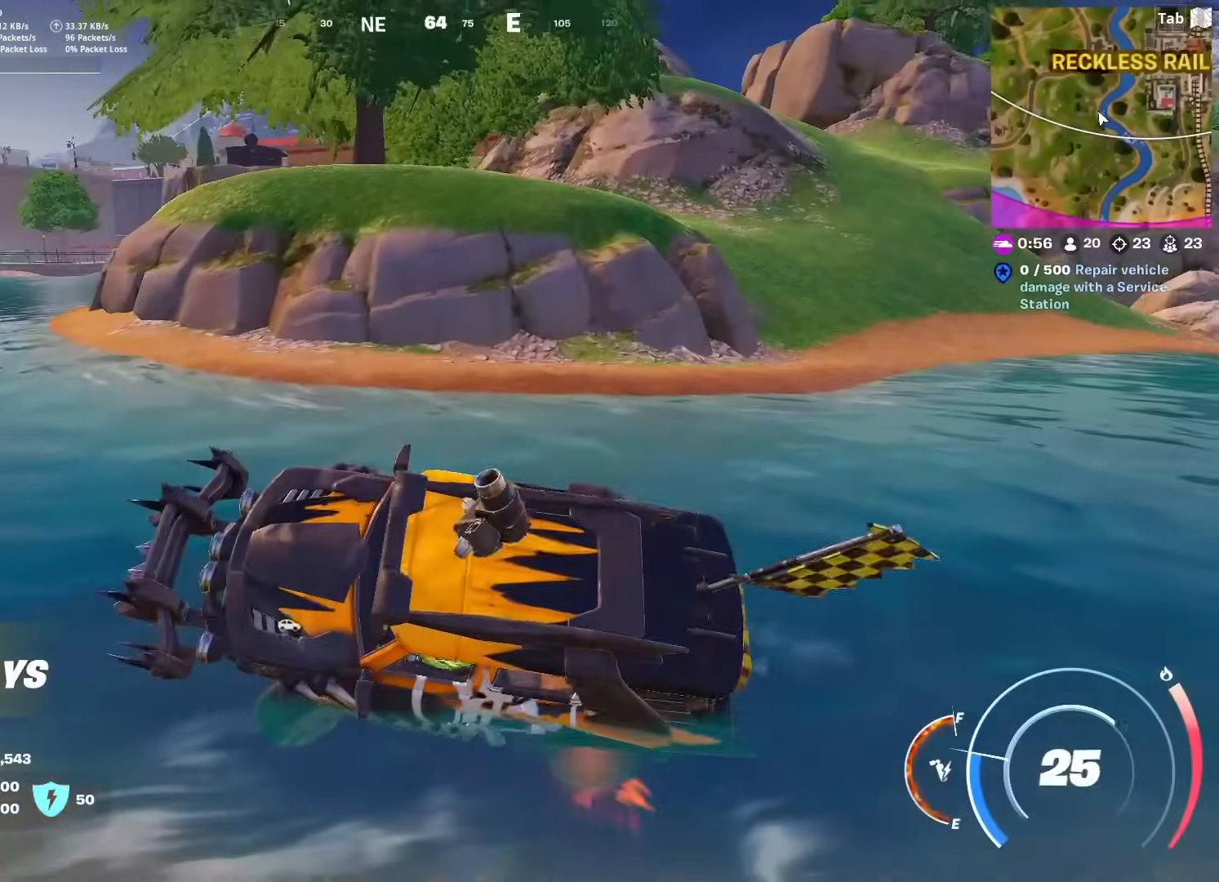
{"keys": ["d", "w"], "mouse": [], "mouse_move": "right", "events": []}
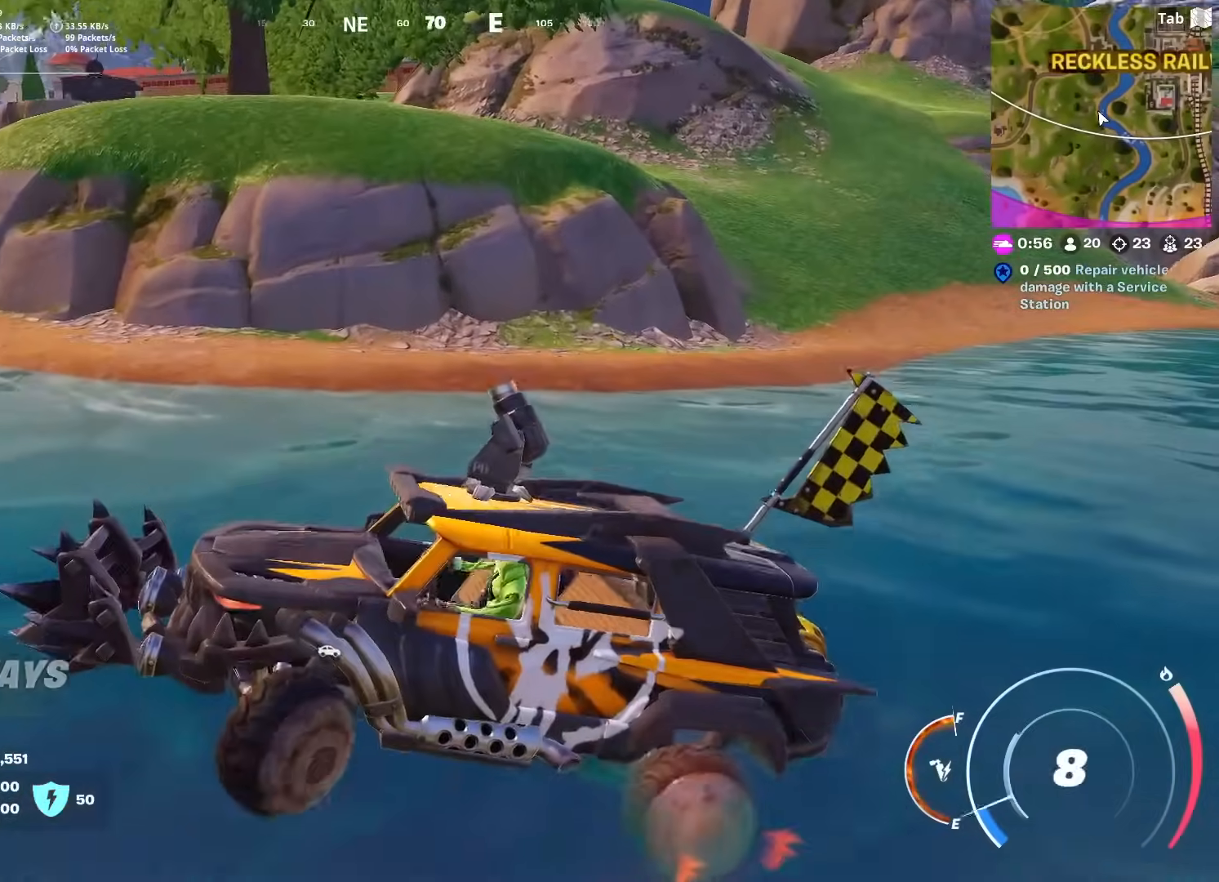
{"keys": ["d", "w"], "mouse": [], "mouse_move": "still", "events": []}
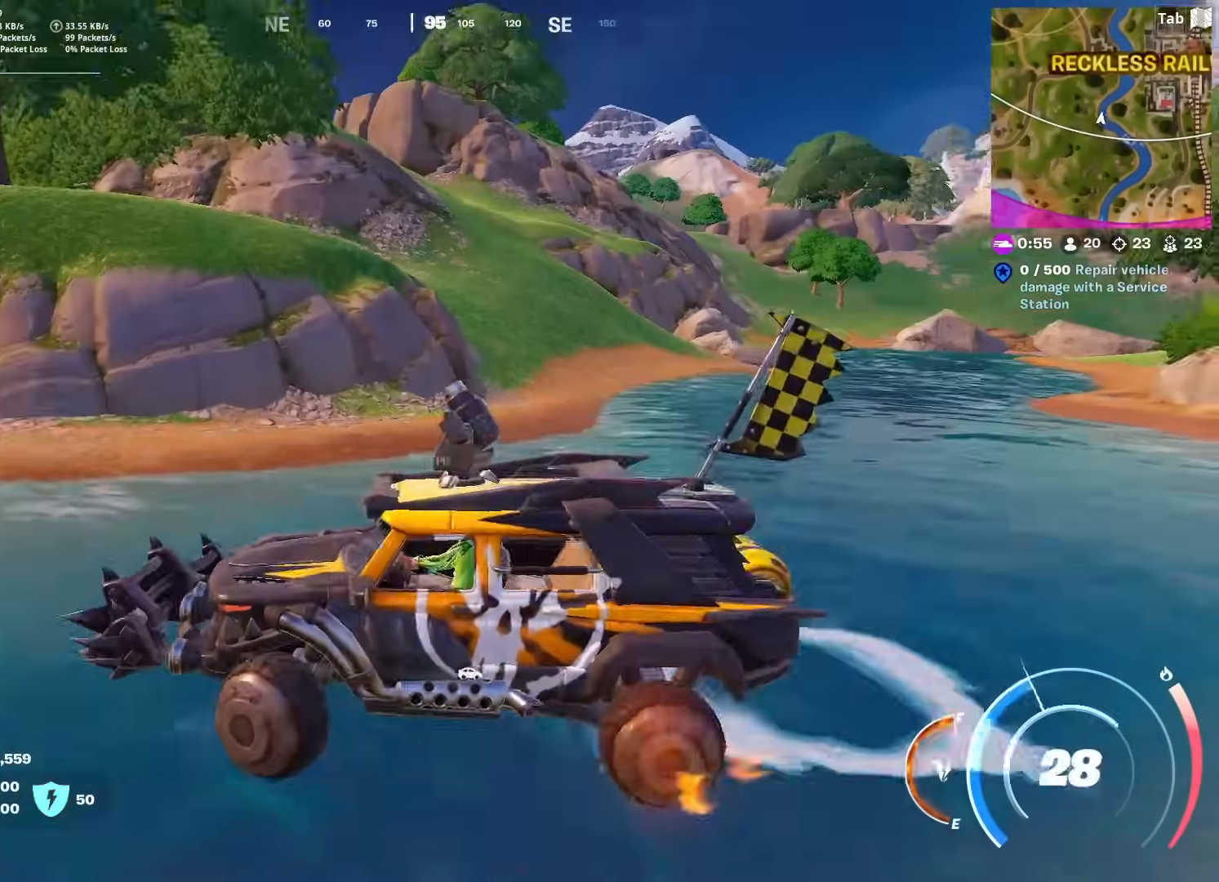
{"keys": ["d", "w"], "mouse": [], "mouse_move": "still", "events": []}
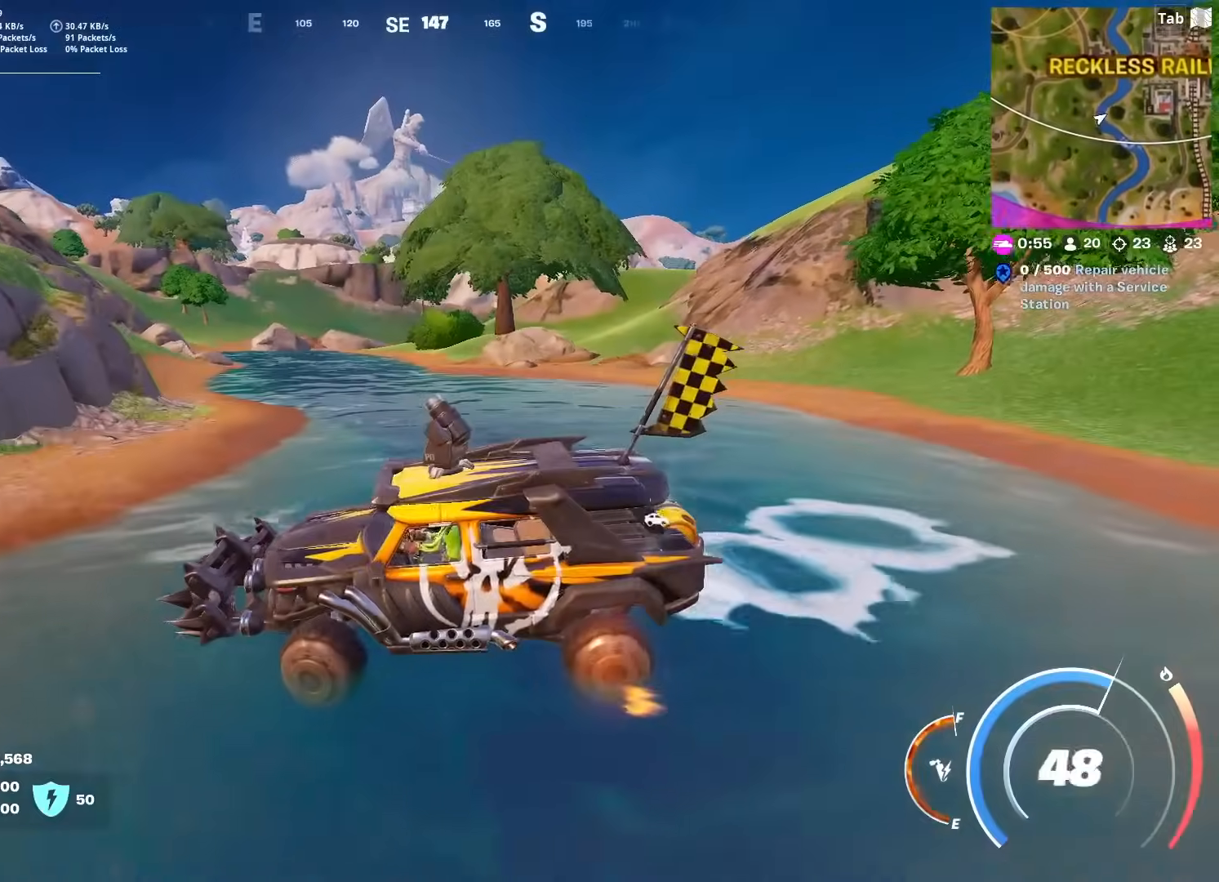
{"keys": ["d", "w"], "mouse": [], "mouse_move": "left", "events": [[116, "w", "up"], [317, "w", "down"]]}
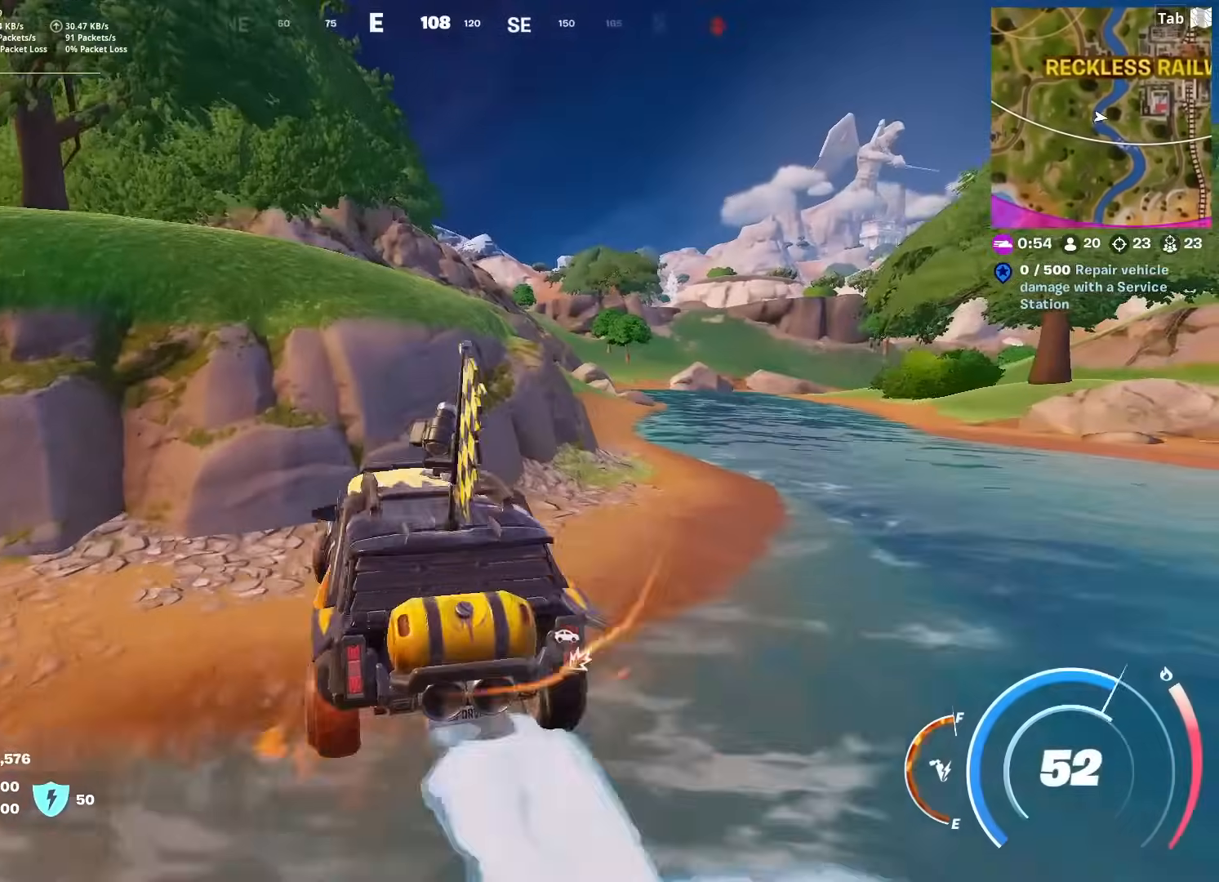
{"keys": ["d"], "mouse": [], "mouse_move": "right", "events": [[467, "w", "up"]]}
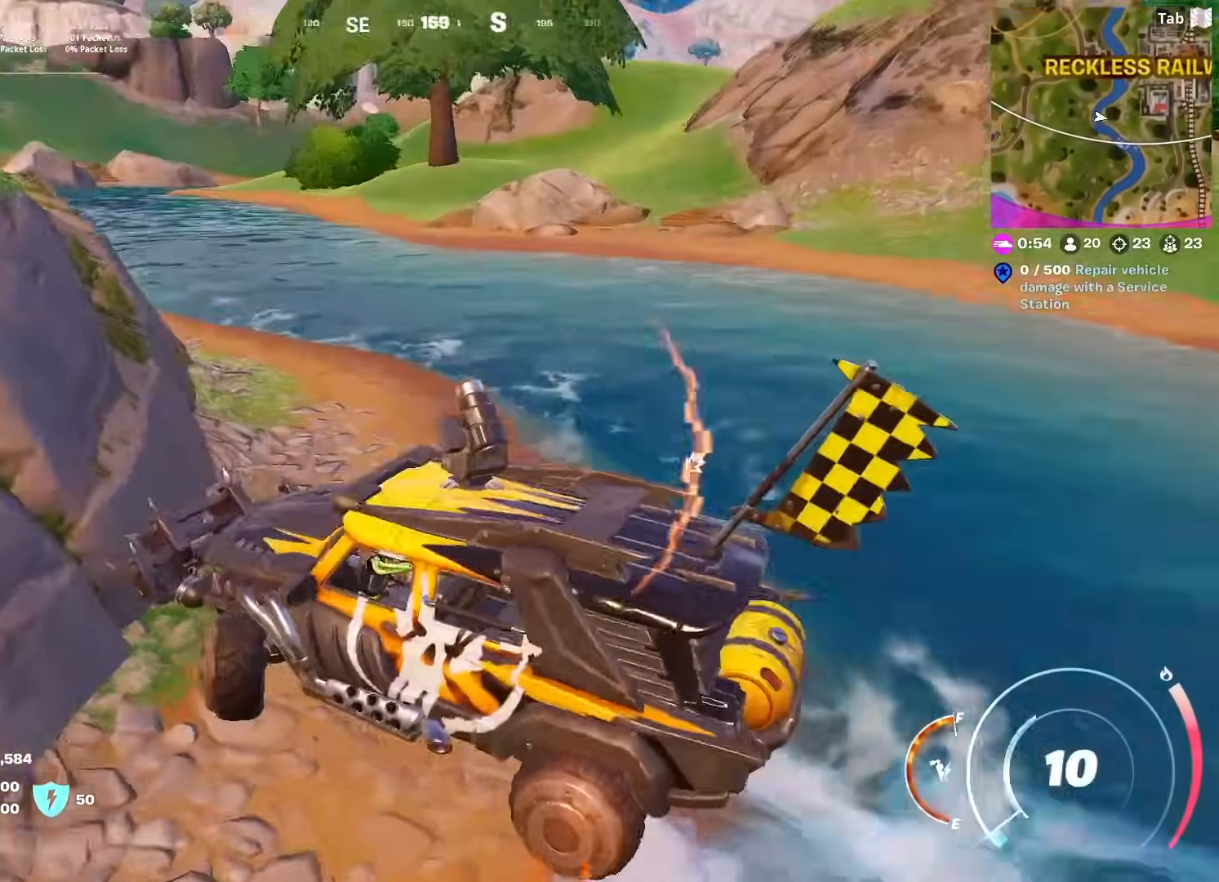
{"keys": ["w"], "mouse": [], "mouse_move": "left", "events": [[66, "s", "down"], [166, "a", "down"], [200, "d", "up"], [350, "s", "up"], [500, "a", "up"], [500, "w", "down"]]}
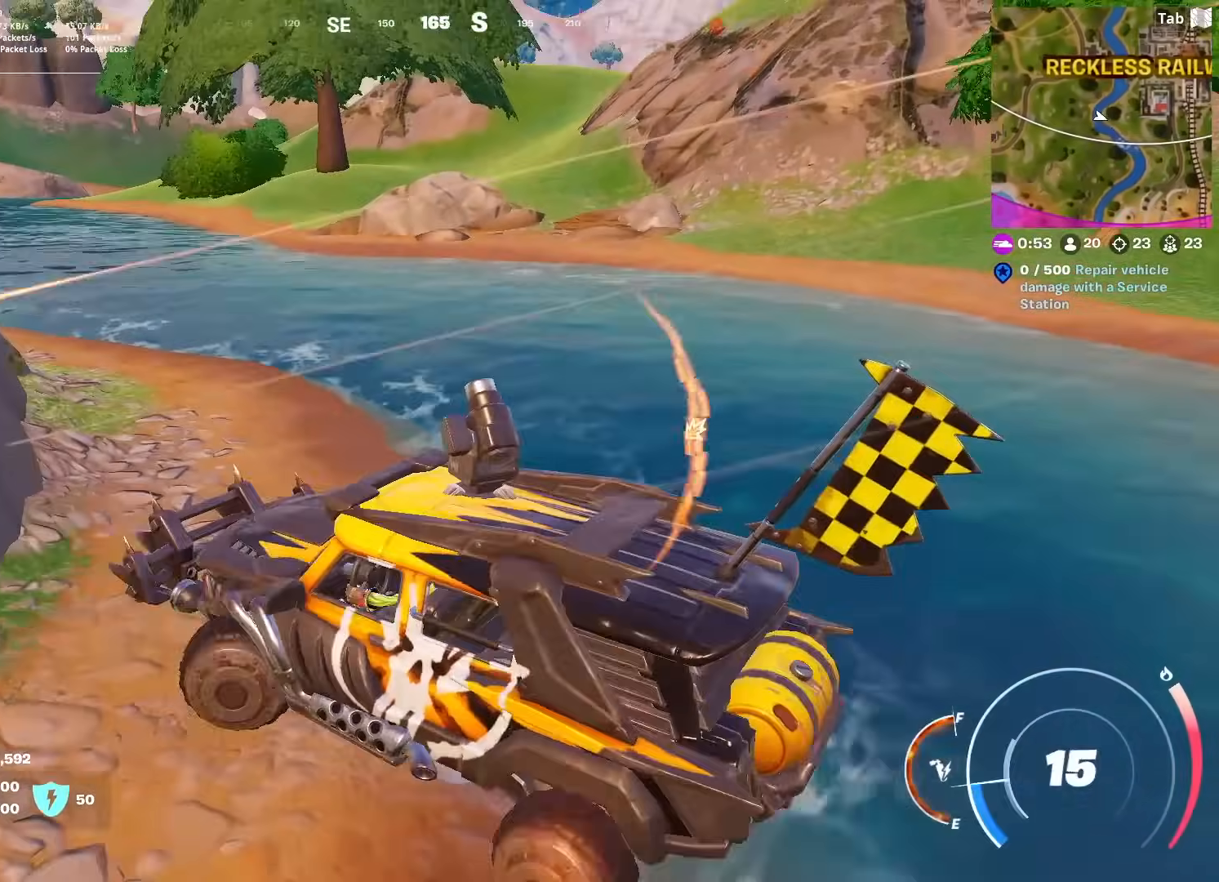
{"keys": ["d", "w"], "mouse": [], "mouse_move": "left", "events": [[367, "d", "down"]]}
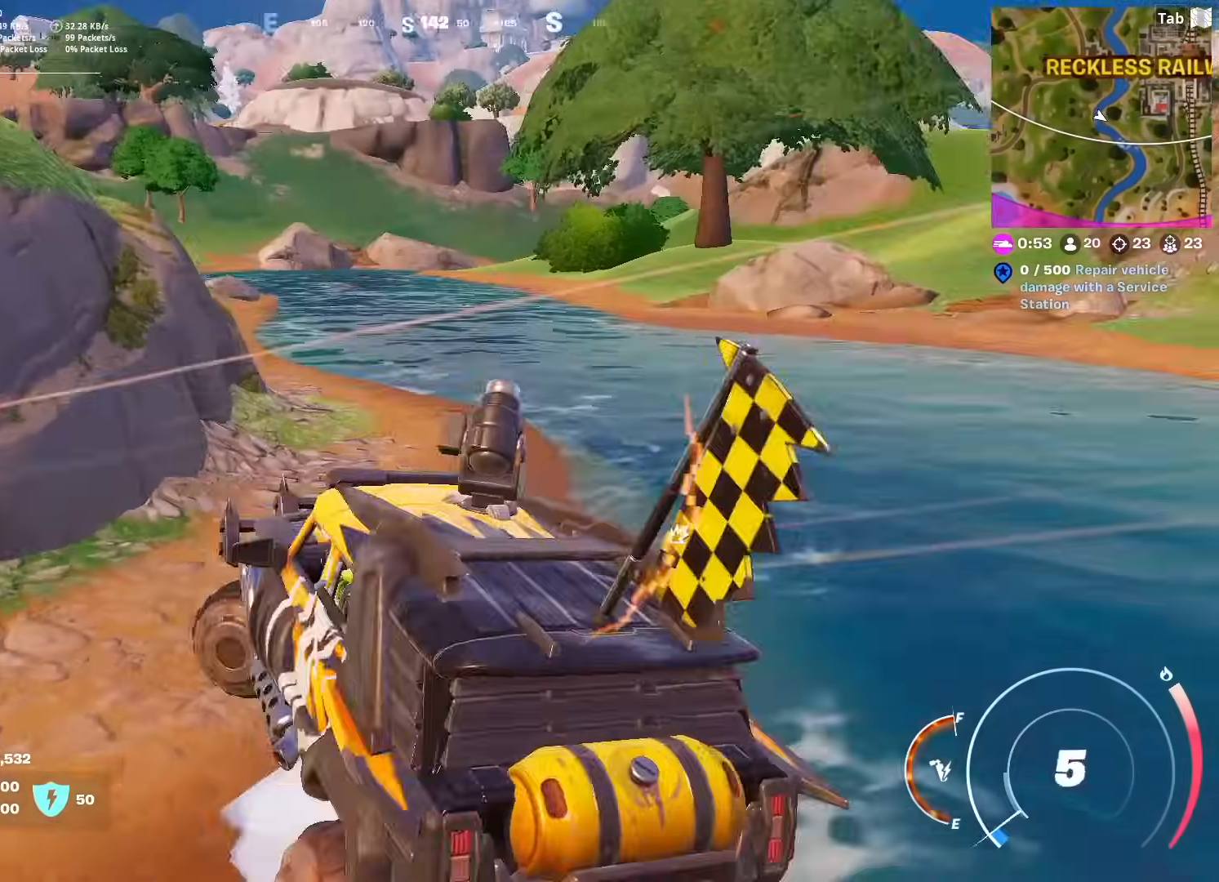
{"keys": ["w"], "mouse": [], "mouse_move": "still", "events": [[333, "d", "up"]]}
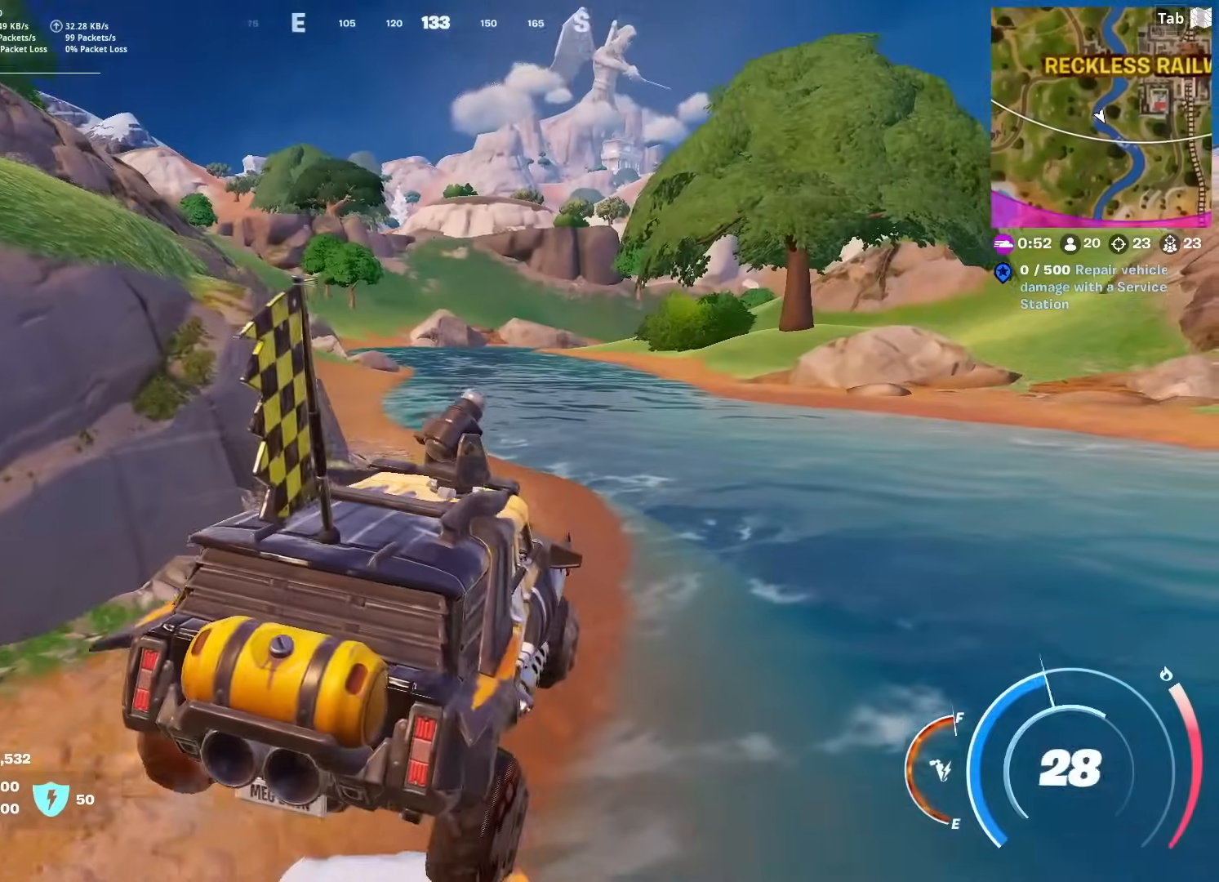
{"keys": ["a", "w"], "mouse": [], "mouse_move": "still", "events": [[384, "a", "down"]]}
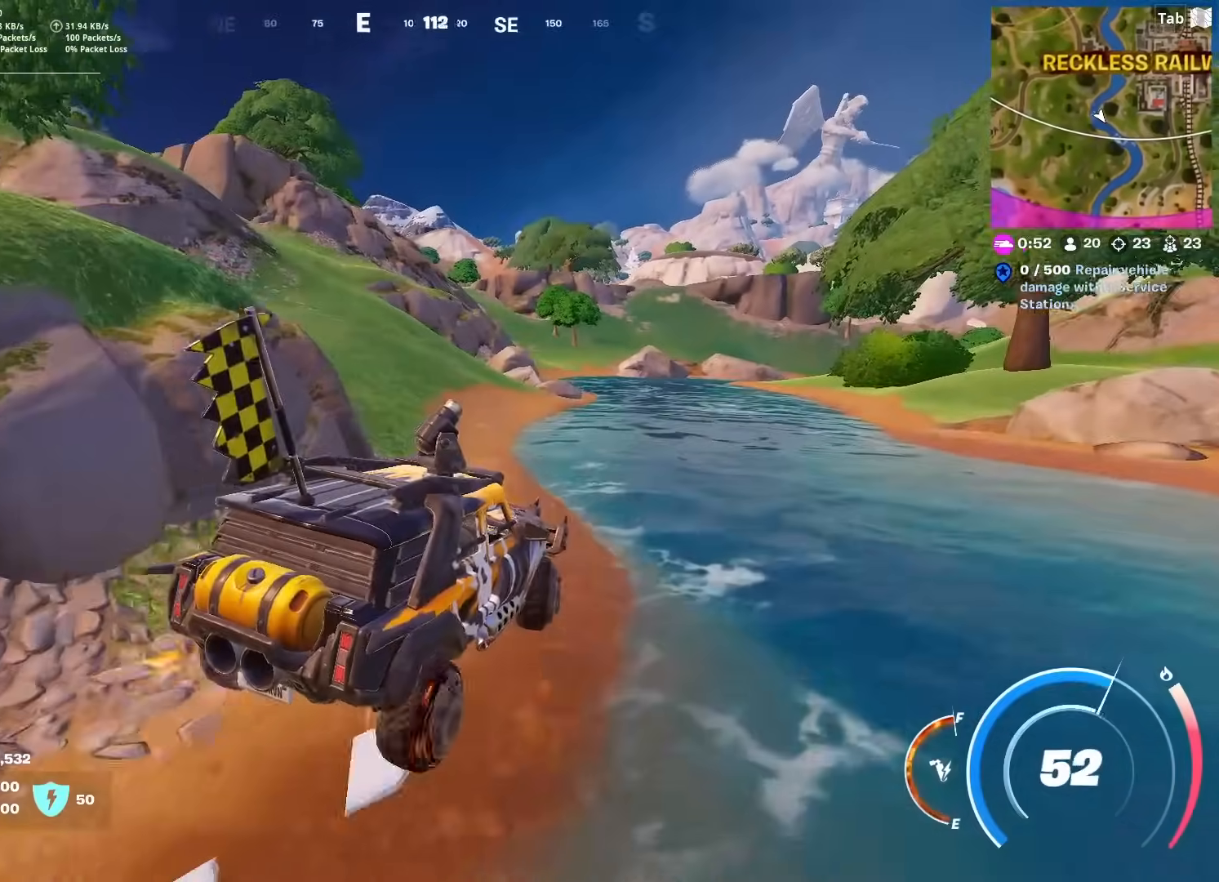
{"keys": ["w"], "mouse": [], "mouse_move": "up-left", "events": [[133, "a", "up"]]}
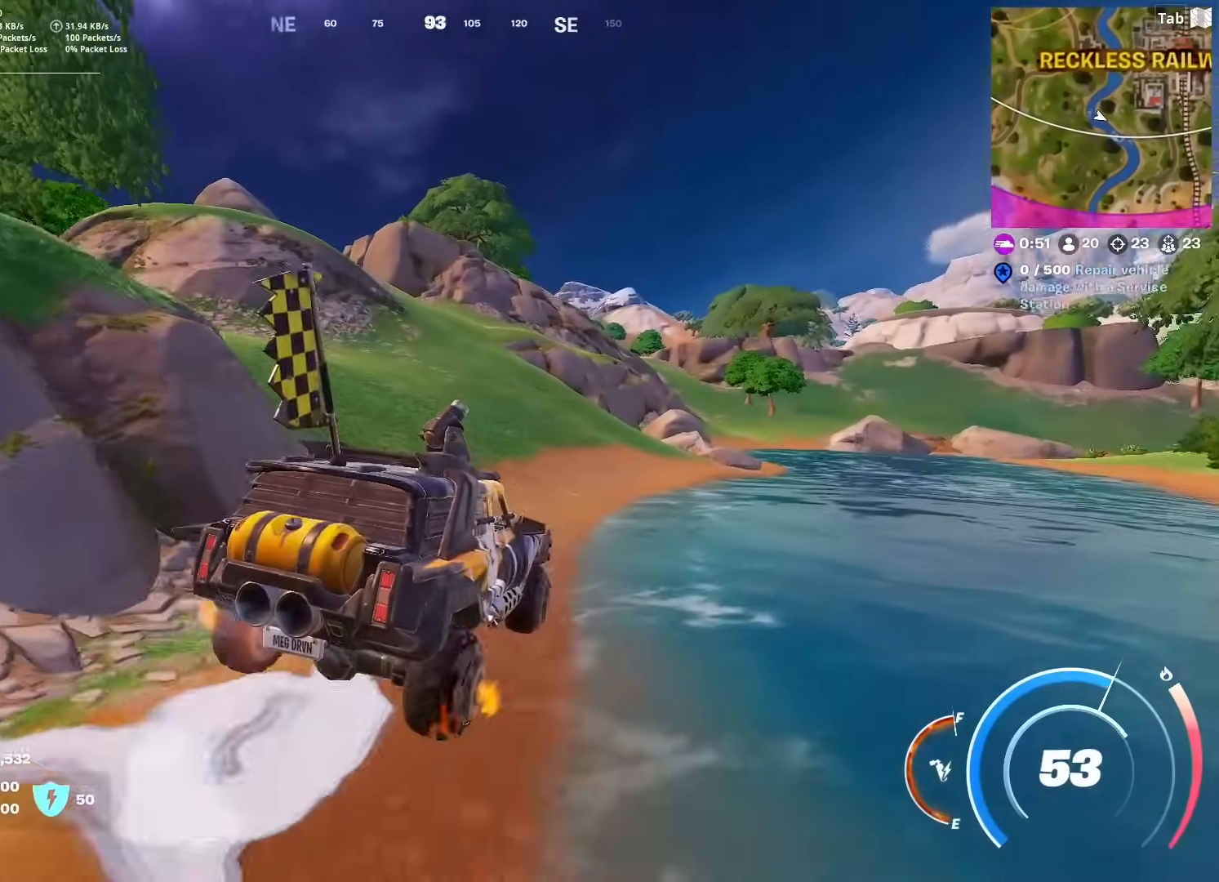
{"keys": ["w"], "mouse": [], "mouse_move": "up-left", "events": [[184, "a", "down"], [384, "a", "up"]]}
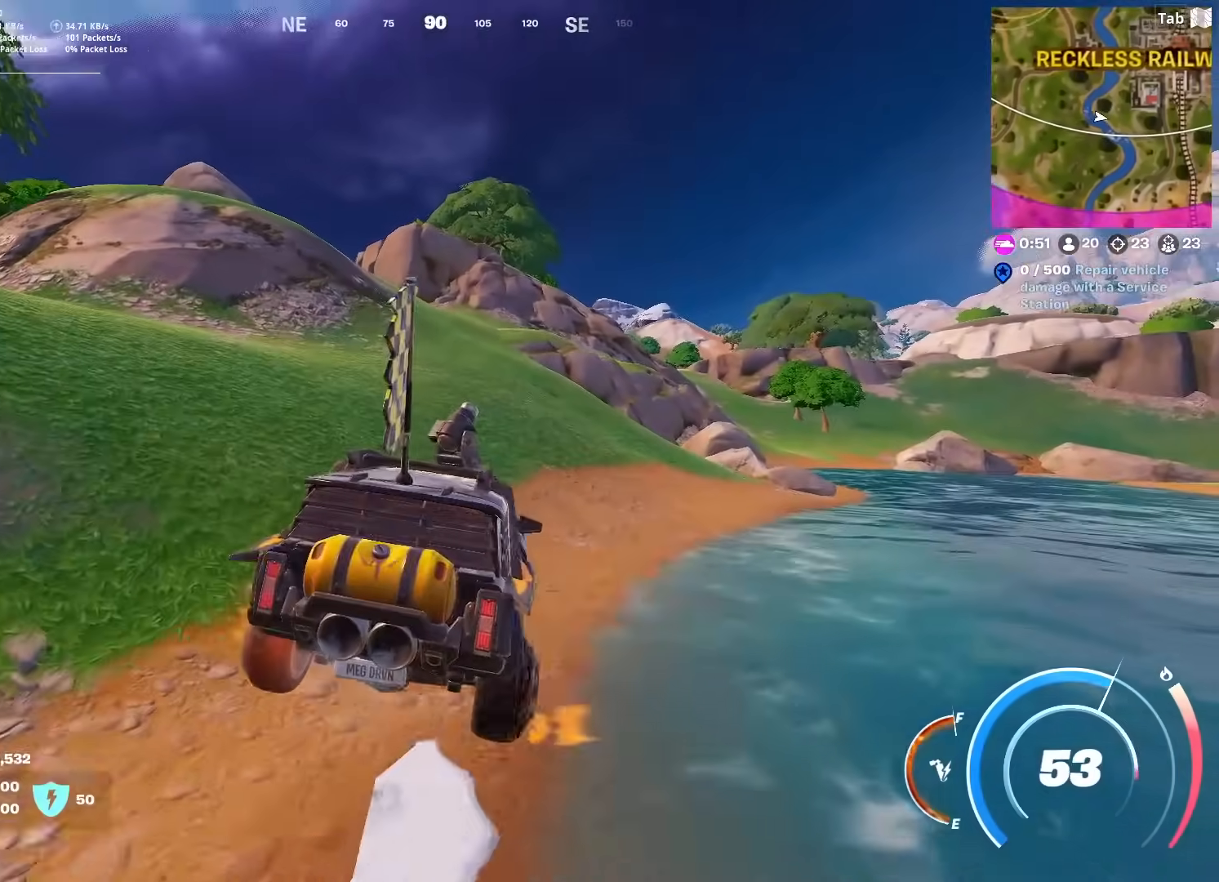
{"keys": ["a", "w"], "mouse": [], "mouse_move": "right", "events": [[250, "a", "down"]]}
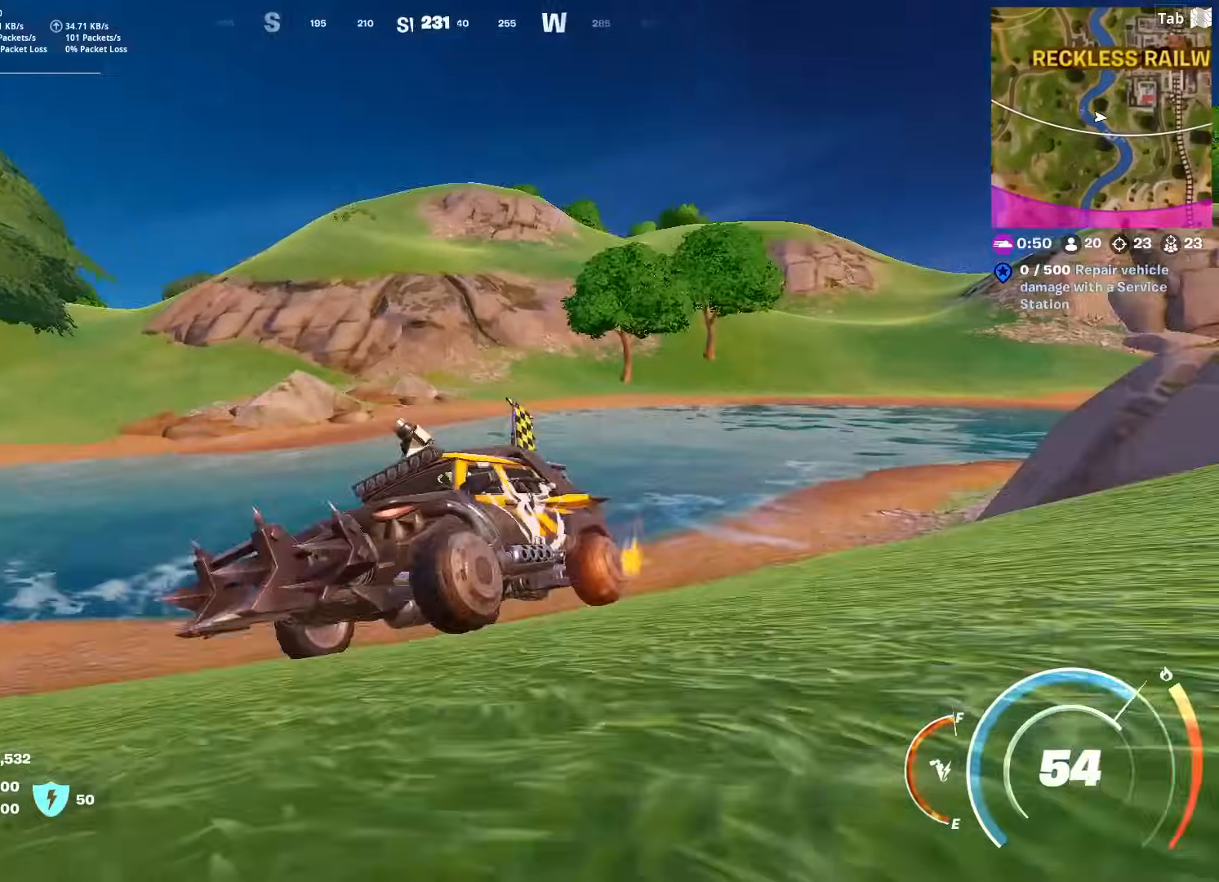
{"keys": ["a", "w"], "mouse": [], "mouse_move": "left", "events": [[267, "a", "up"], [501, "a", "down"]]}
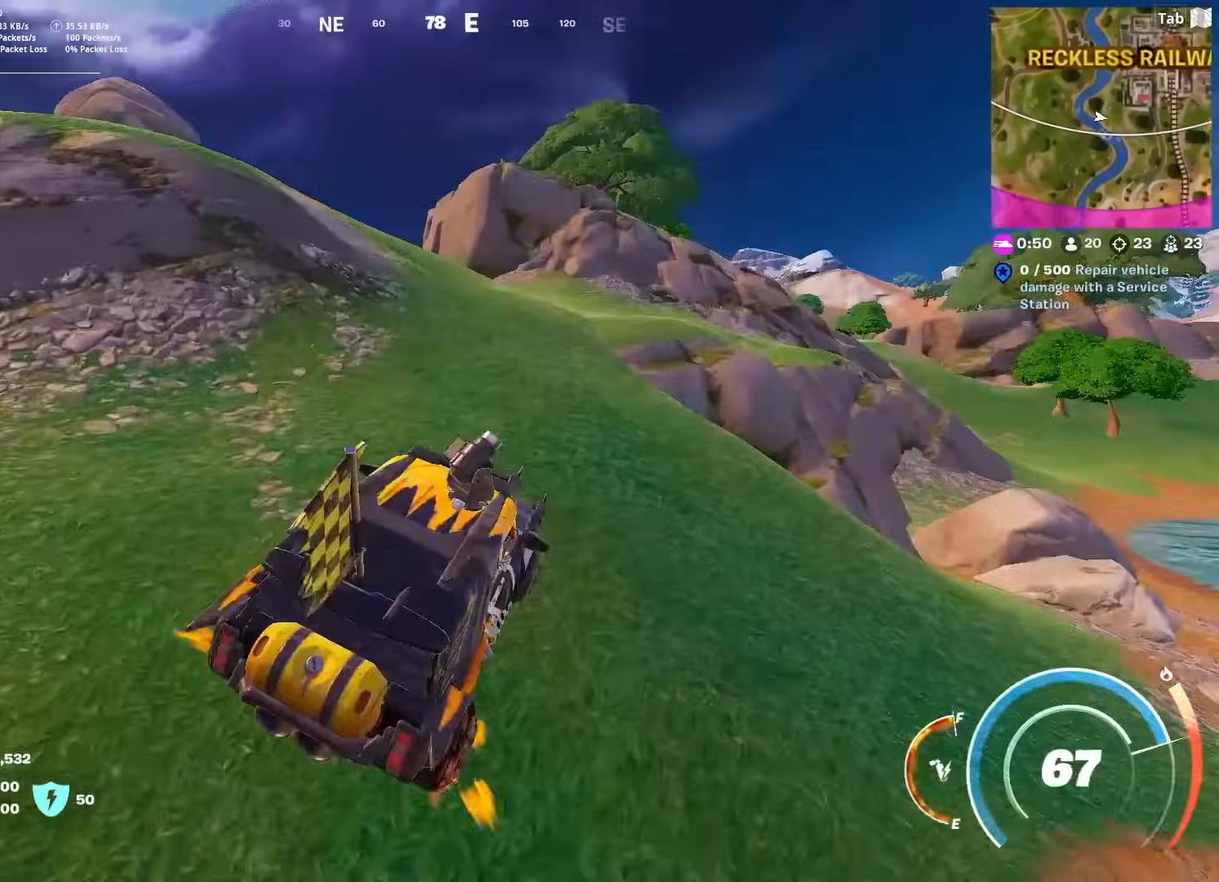
{"keys": ["a", "w"], "mouse": [], "mouse_move": "left", "events": []}
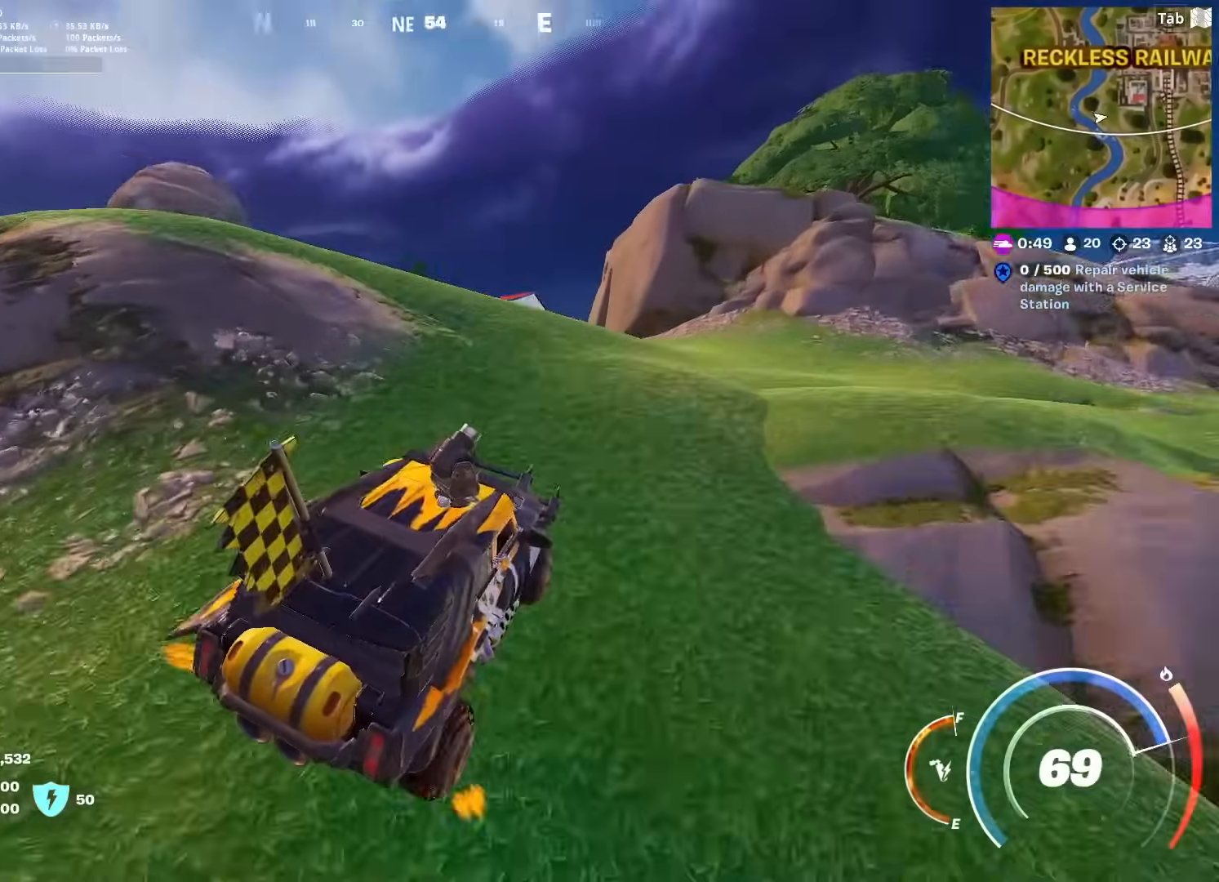
{"keys": ["w"], "mouse": [], "mouse_move": "still", "events": [[100, "a", "up"]]}
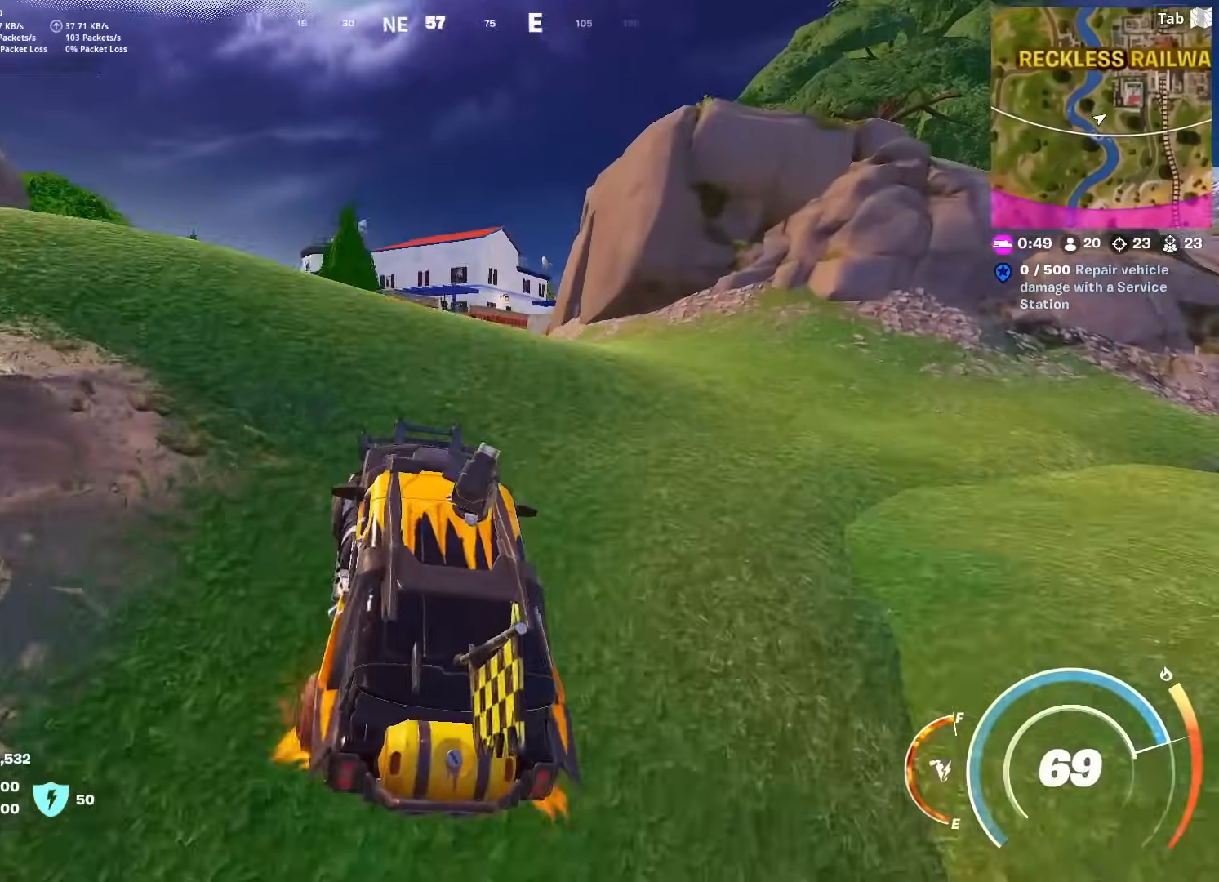
{"keys": [], "mouse": [], "mouse_move": "down-right", "events": [[133, "d", "down"], [266, "d", "up"], [400, "w", "up"]]}
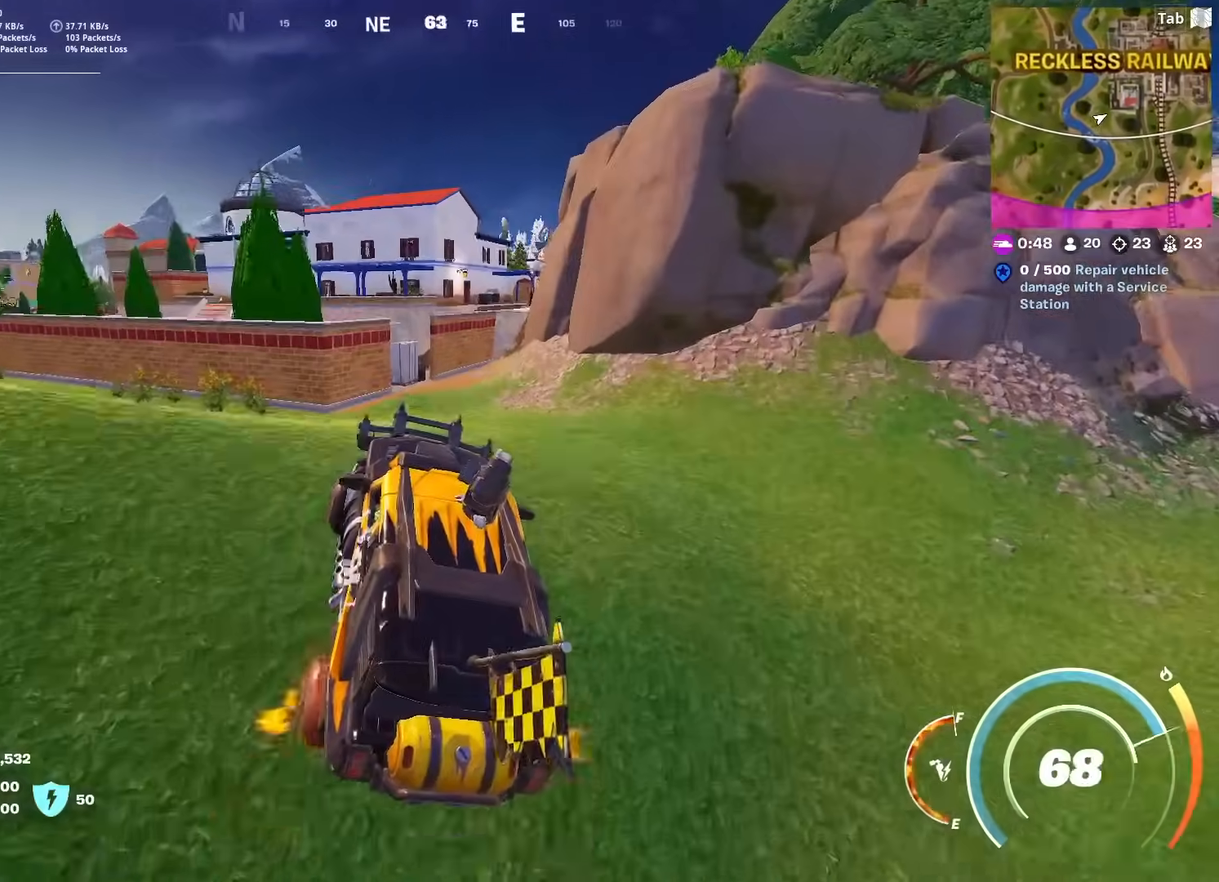
{"keys": ["a"], "mouse": [], "mouse_move": "right", "events": [[284, "a", "down"]]}
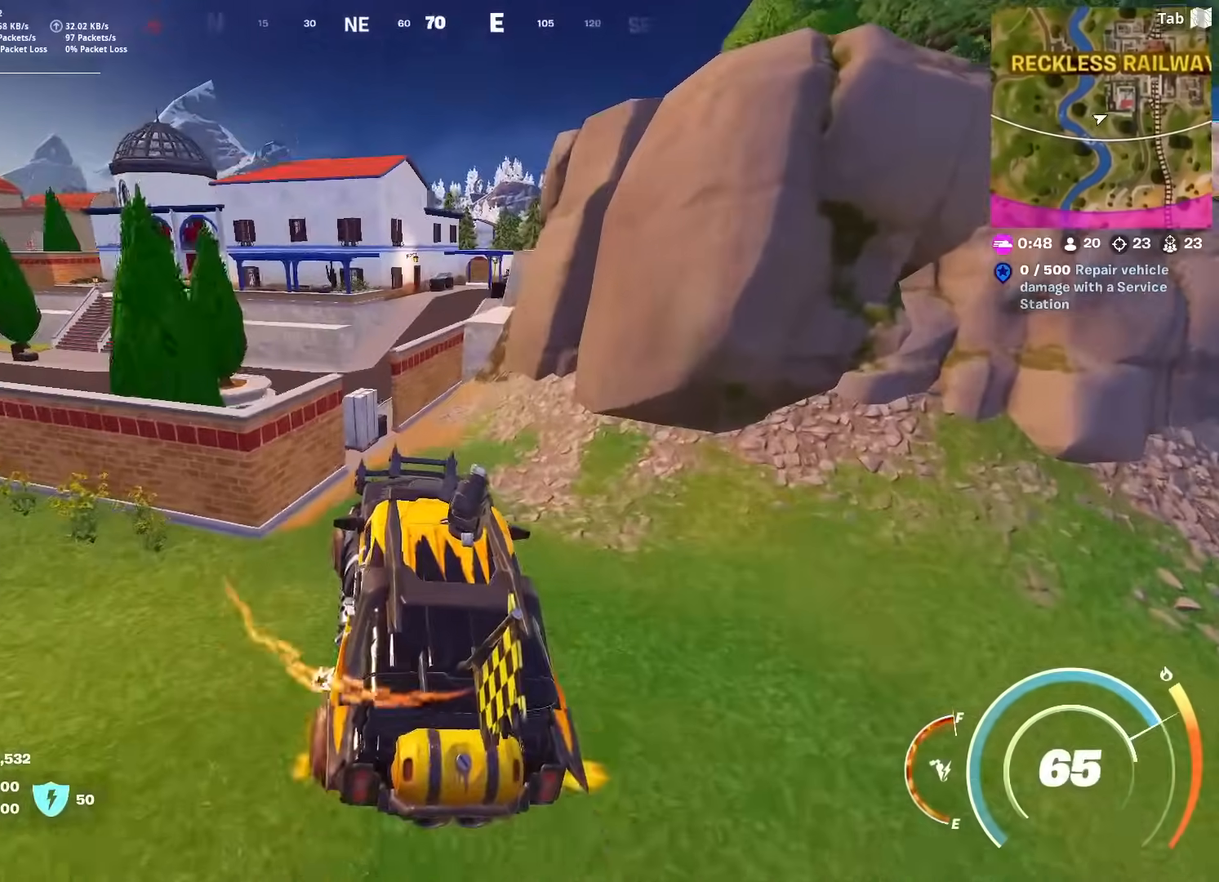
{"keys": ["a", "w"], "mouse": [], "mouse_move": "right", "events": [[300, "w", "down"]]}
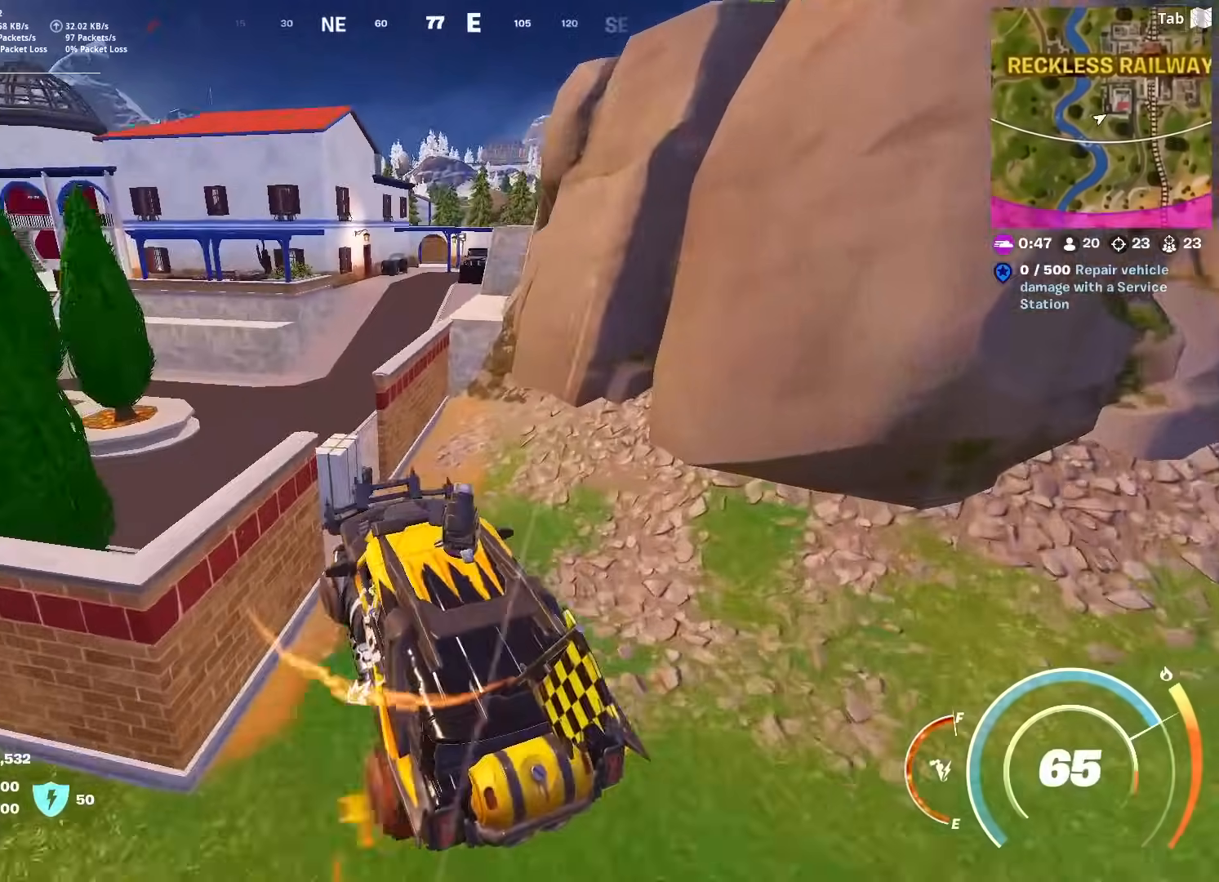
{"keys": ["a", "w"], "mouse": [], "mouse_move": "left", "events": [[117, "a", "up"], [417, "a", "down"]]}
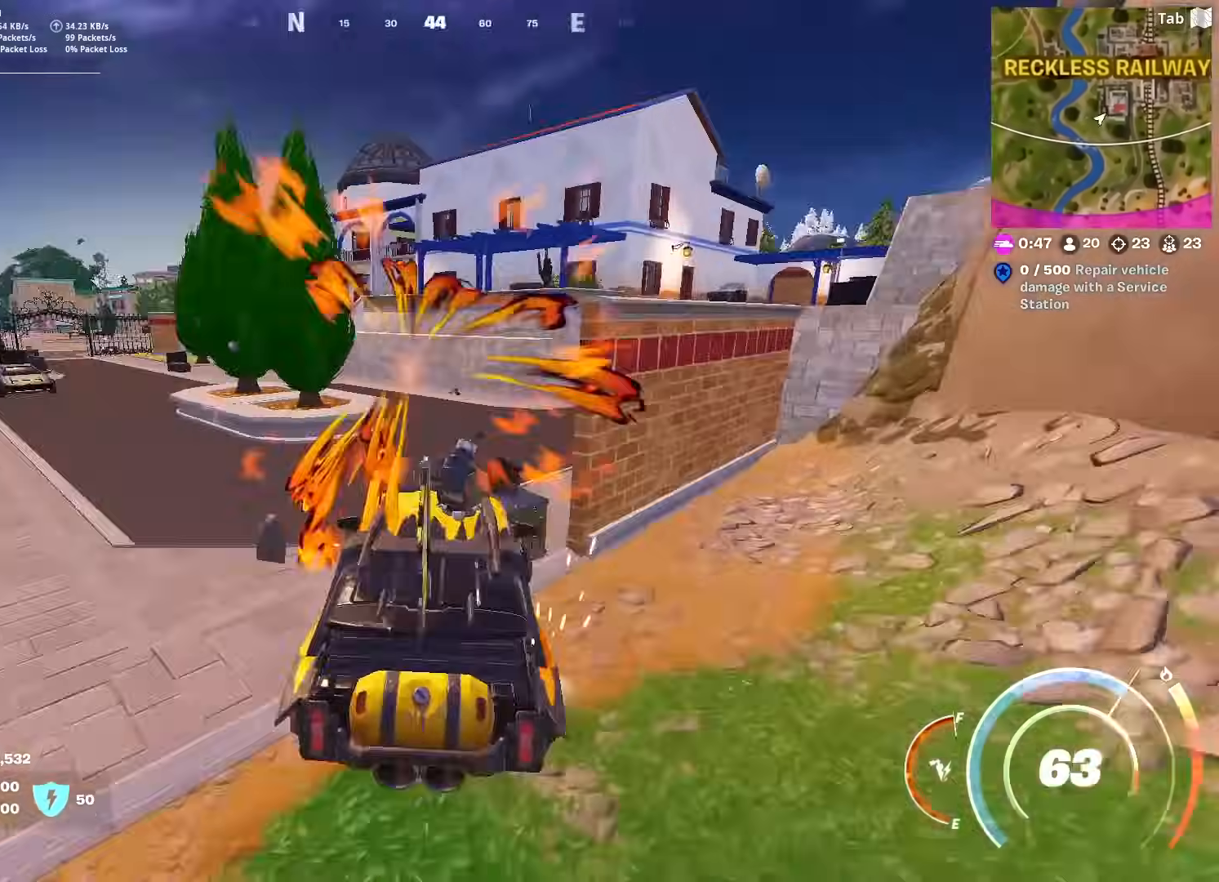
{"keys": ["a"], "mouse": [], "mouse_move": "still", "events": [[133, "w", "up"]]}
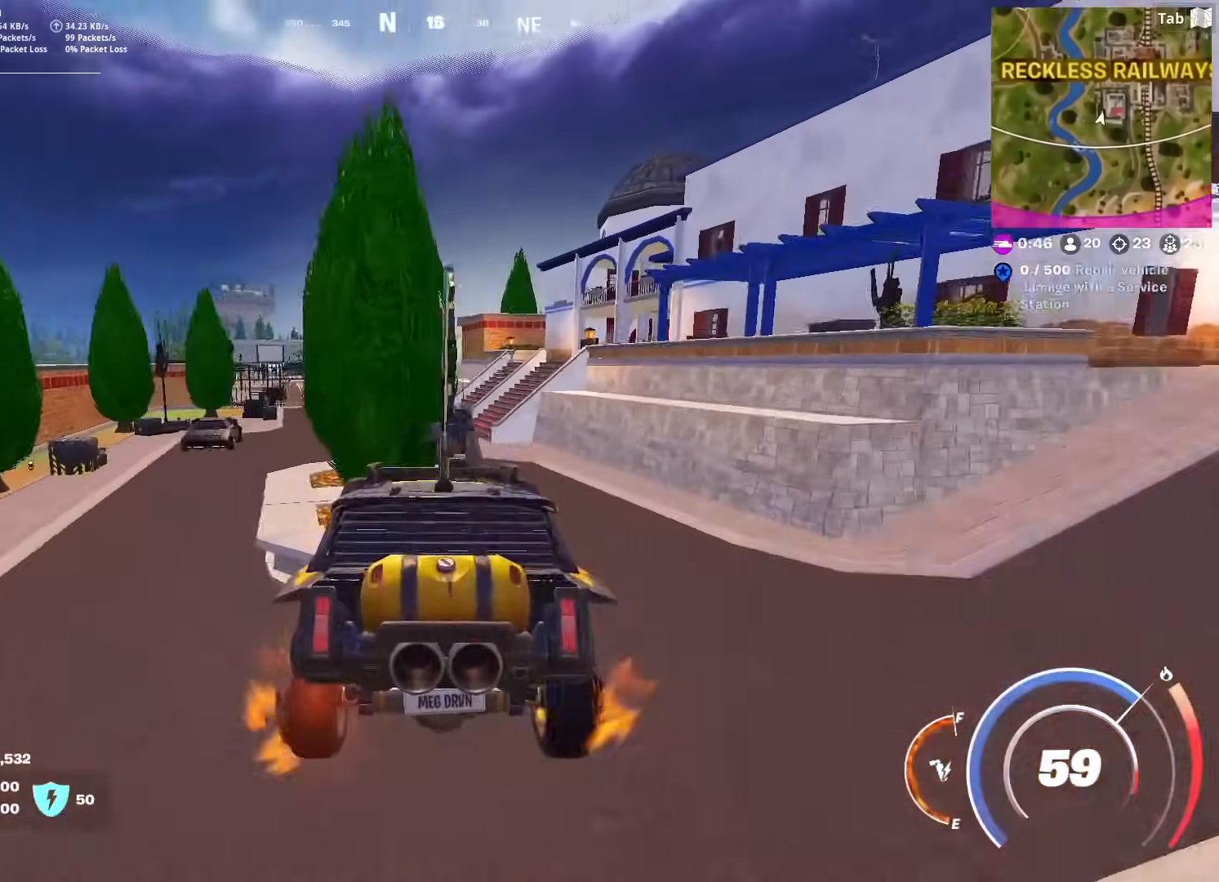
{"keys": ["a", "w"], "mouse": [], "mouse_move": "still", "events": [[17, "a", "up"], [17, "w", "down"], [67, "d", "down"], [300, "d", "up"], [484, "a", "down"]]}
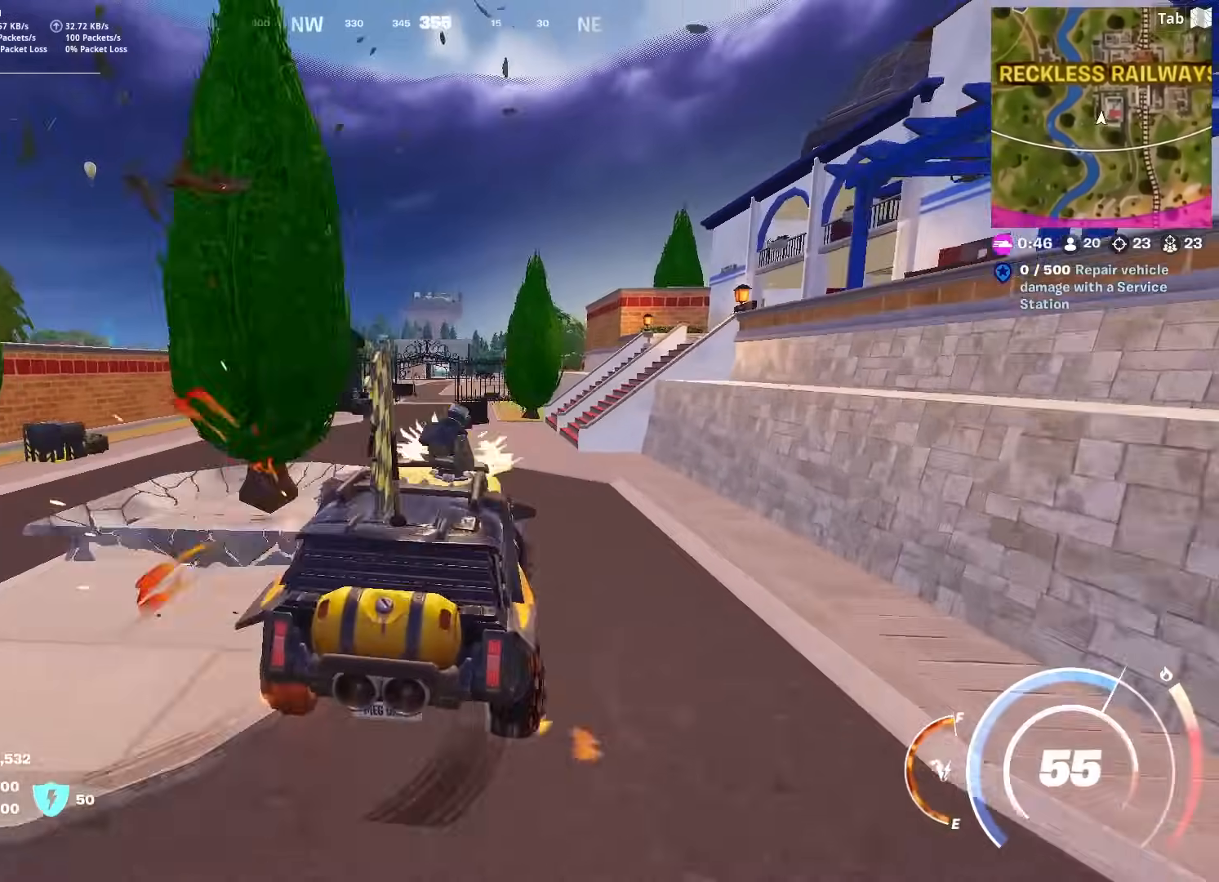
{"keys": ["w"], "mouse": [], "mouse_move": "still", "events": [[183, "a", "up"], [266, "d", "down"], [417, "d", "up"]]}
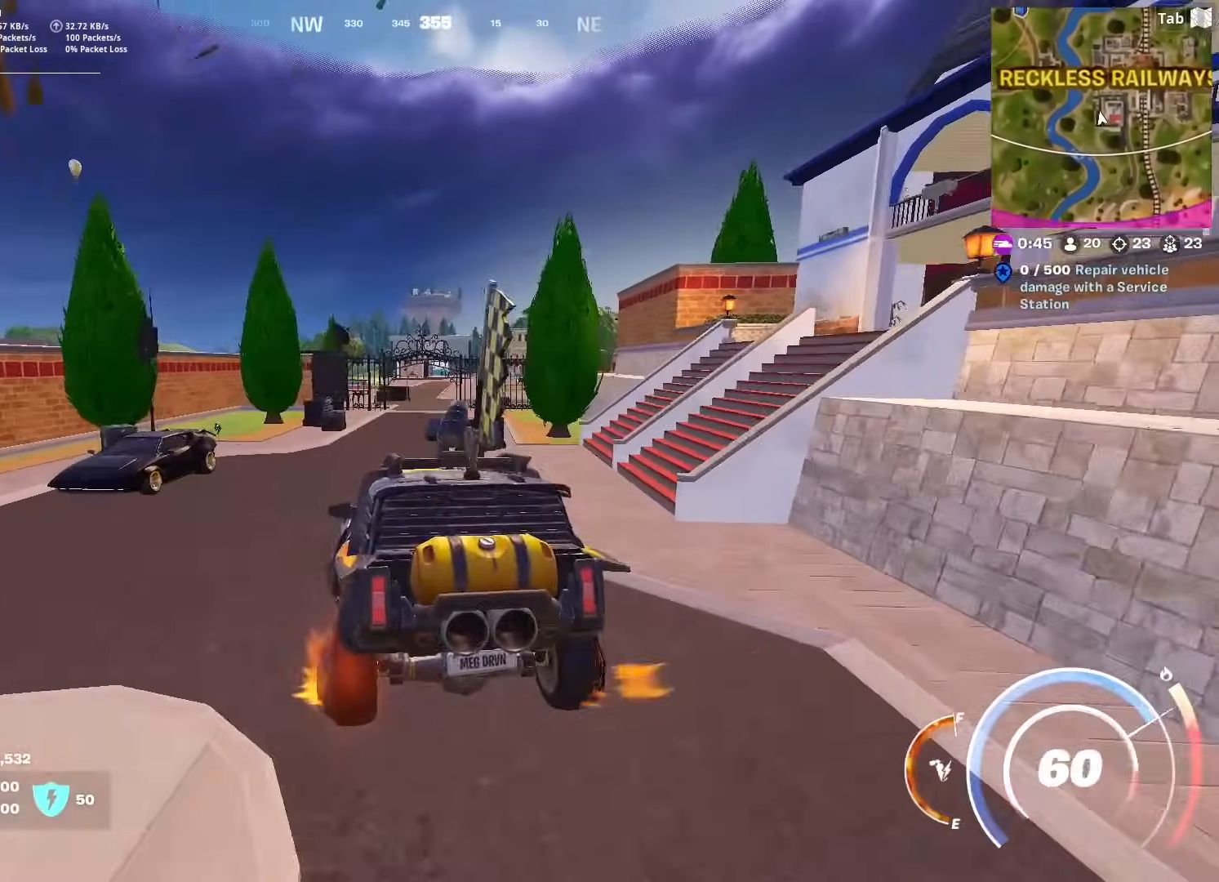
{"keys": ["d", "w"], "mouse": [], "mouse_move": "still", "events": [[484, "d", "down"]]}
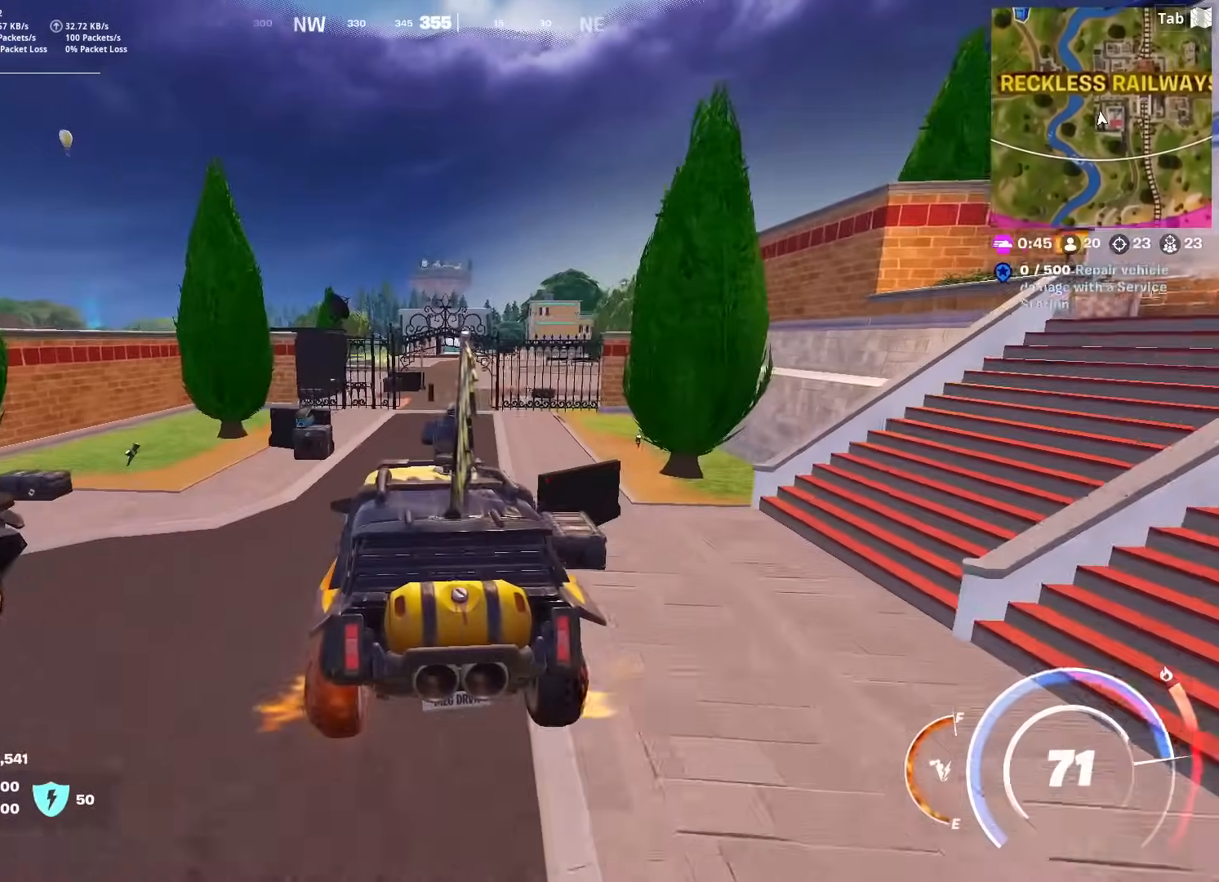
{"keys": ["w"], "mouse": [], "mouse_move": "still", "events": [[116, "d", "up"]]}
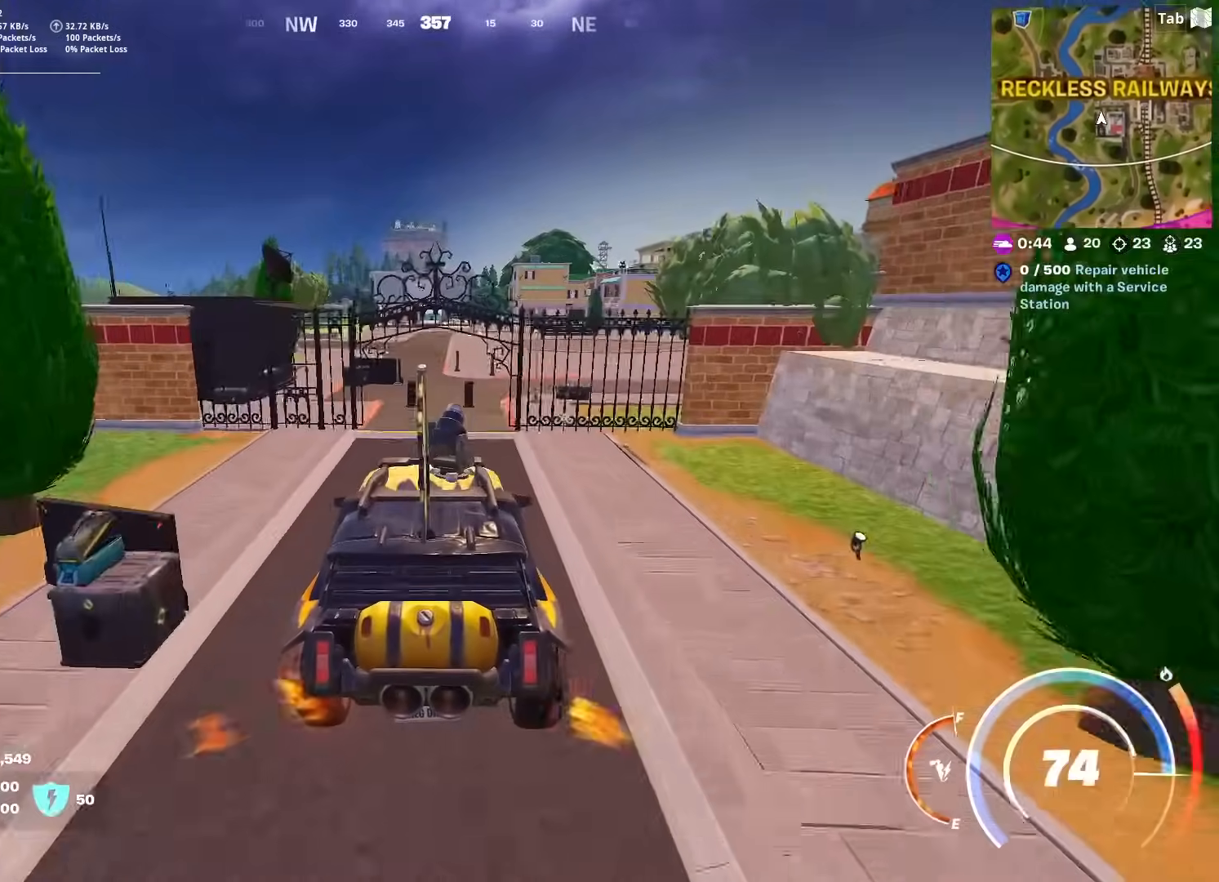
{"keys": ["w"], "mouse": [], "mouse_move": "right", "events": []}